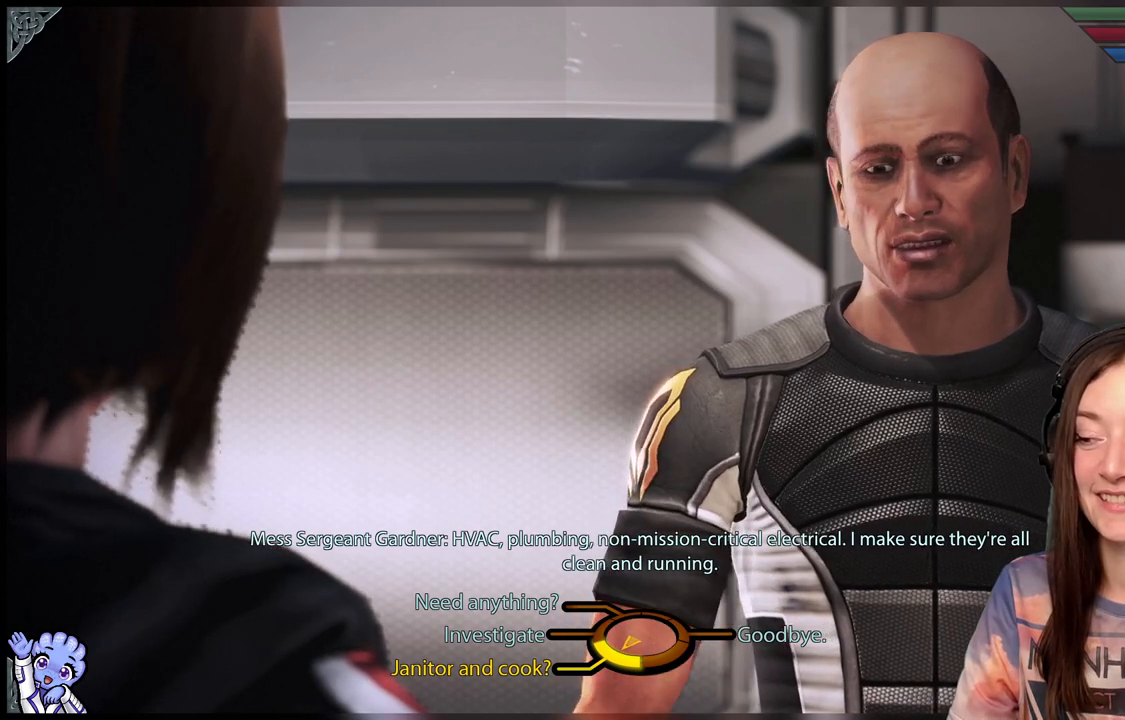
Gameplay with a controller (Xbox layout); each line is a JSON object with the inputs held at the frame after it. "events" lists button and stick changes between this image and that frame as [ms after this image, input, new state], when the widget could be followed in between. Not read: R2.
{"buttons": [], "left_stick": "down-left", "right_stick": "center", "events": []}
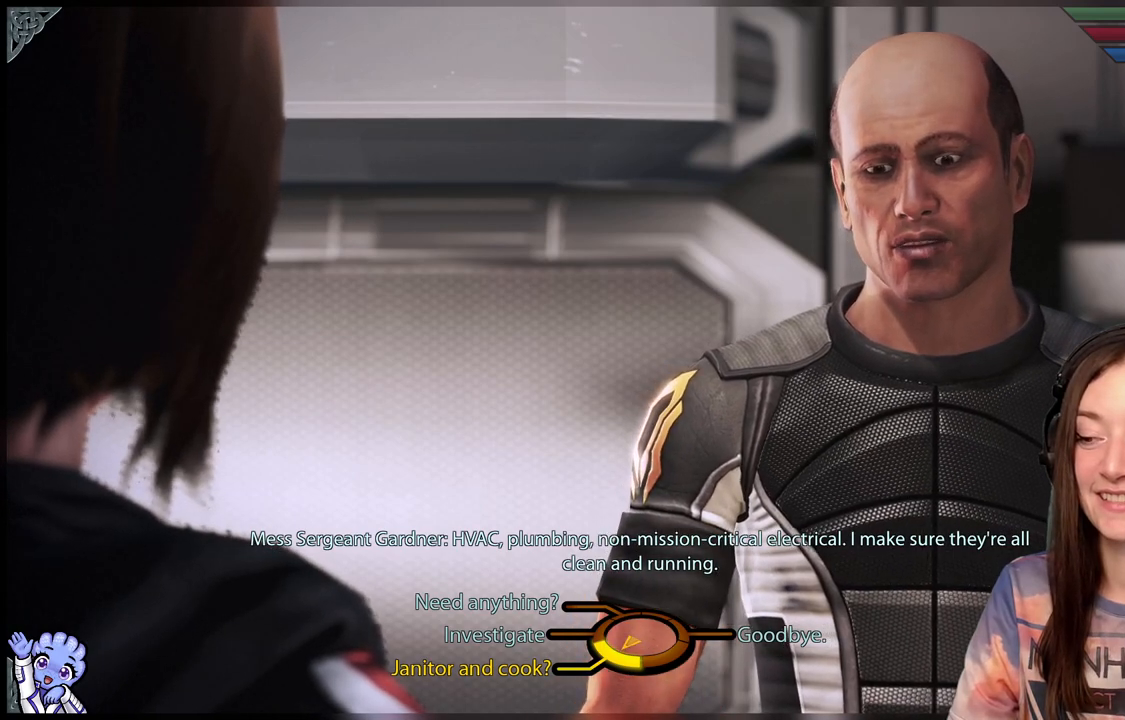
{"buttons": [], "left_stick": "down-left", "right_stick": "center", "events": []}
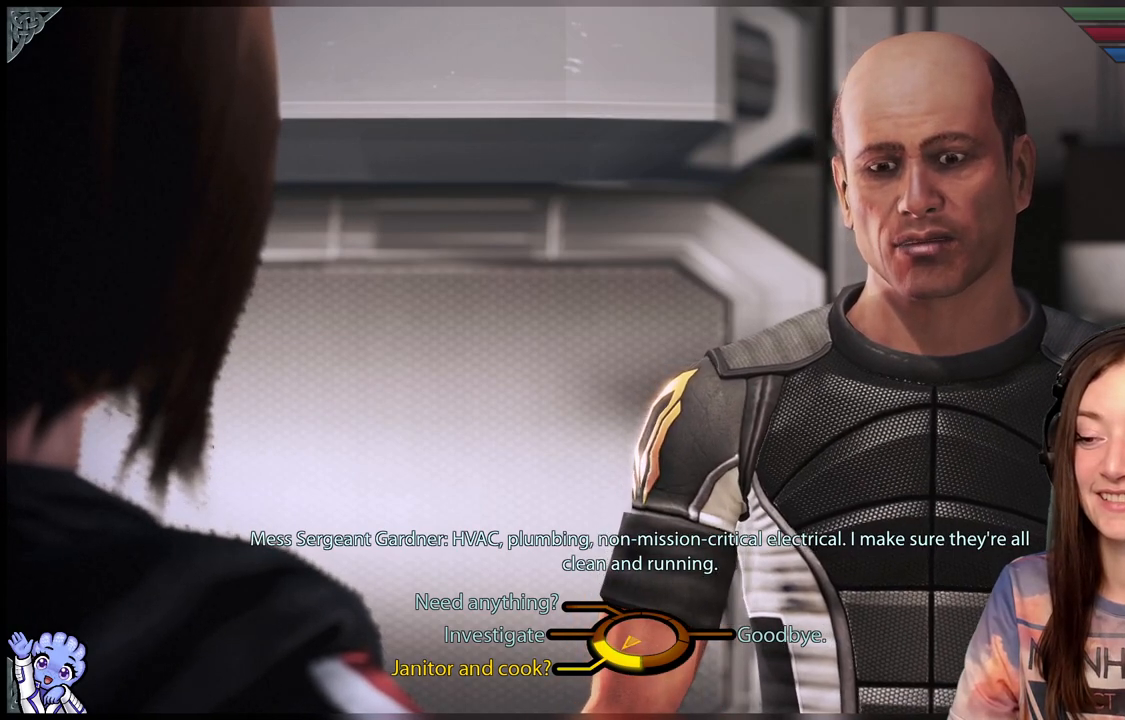
{"buttons": [], "left_stick": "down-left", "right_stick": "center", "events": [[417, "A", "down"], [483, "A", "up"]]}
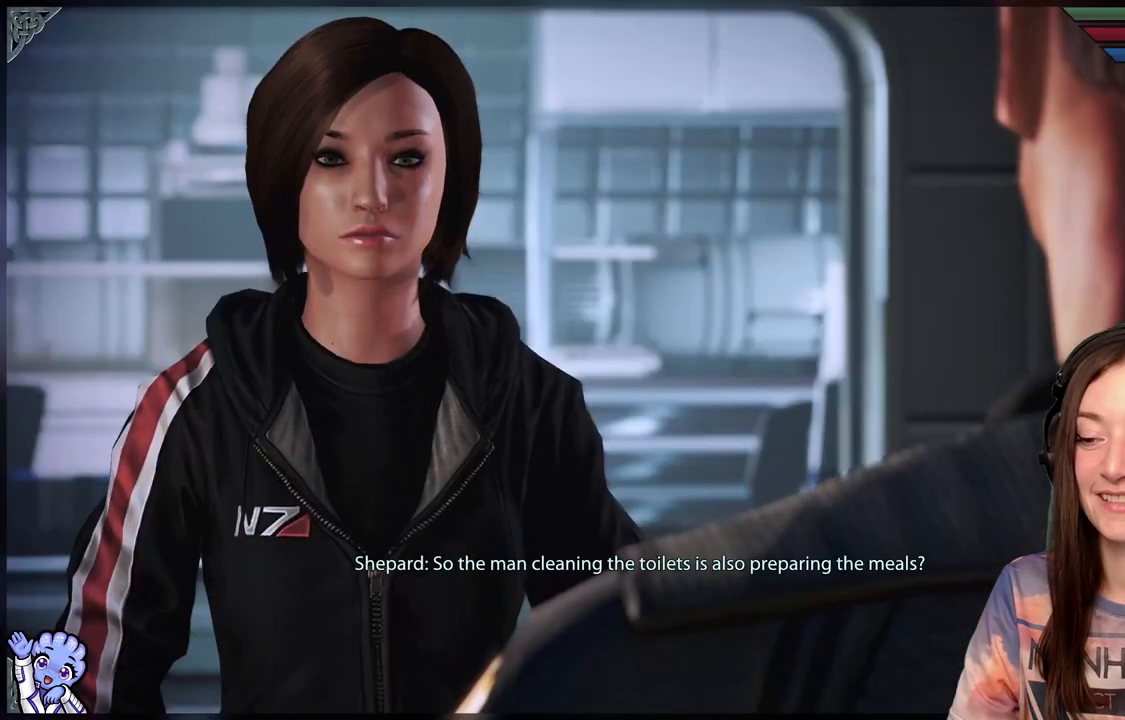
{"buttons": [], "left_stick": "center", "right_stick": "center", "events": [[267, "left_stick", "center"]]}